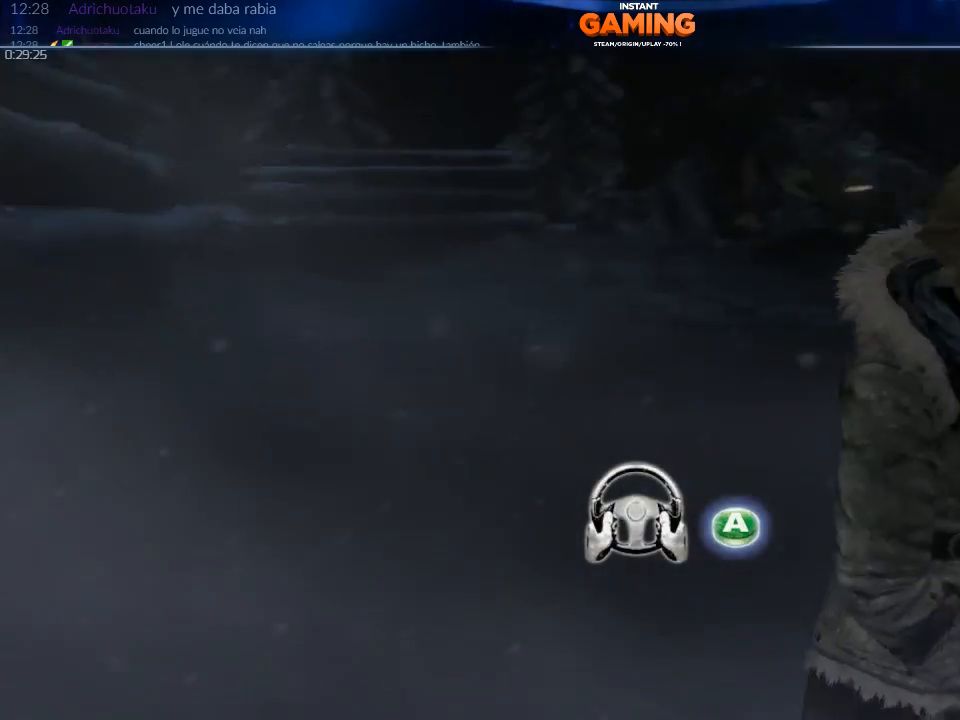
Gameplay with a controller (Xbox layout); each line is a JSON object with the inputs held at the frame after it. "events" lists button and stick changes between this image and that frame as [ms after this image, input, new state], when the widget could be followed in between.
{"buttons": [], "left_stick": "center", "right_stick": "center", "events": [[200, "right_stick", "center"]]}
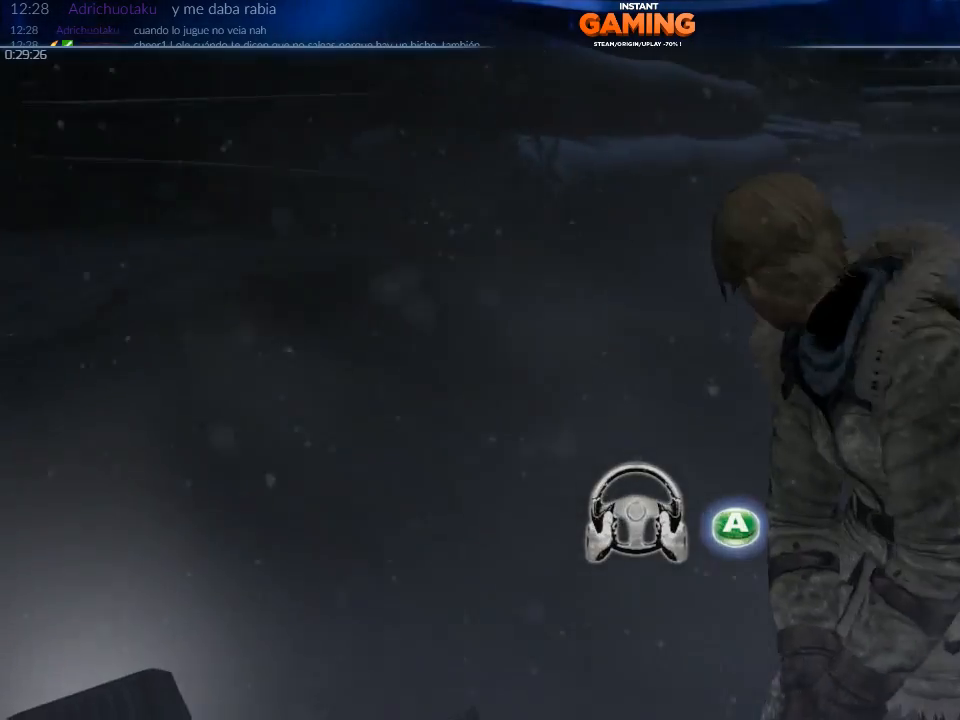
{"buttons": [], "left_stick": "center", "right_stick": "center", "events": [[200, "right_stick", "right"], [400, "right_stick", "center"]]}
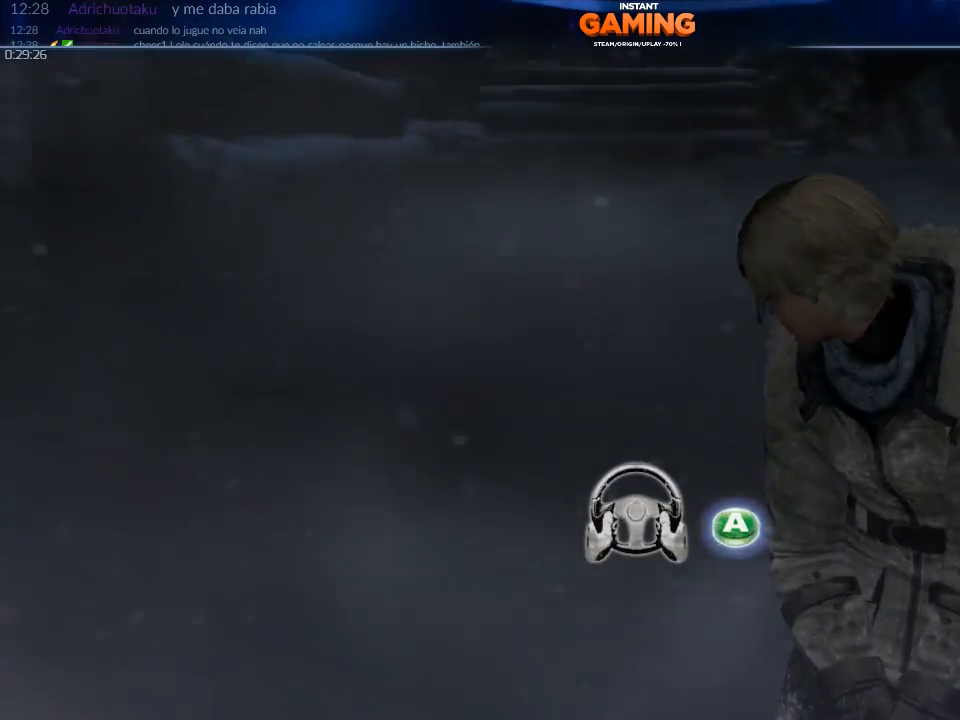
{"buttons": [], "left_stick": "center", "right_stick": "center", "events": []}
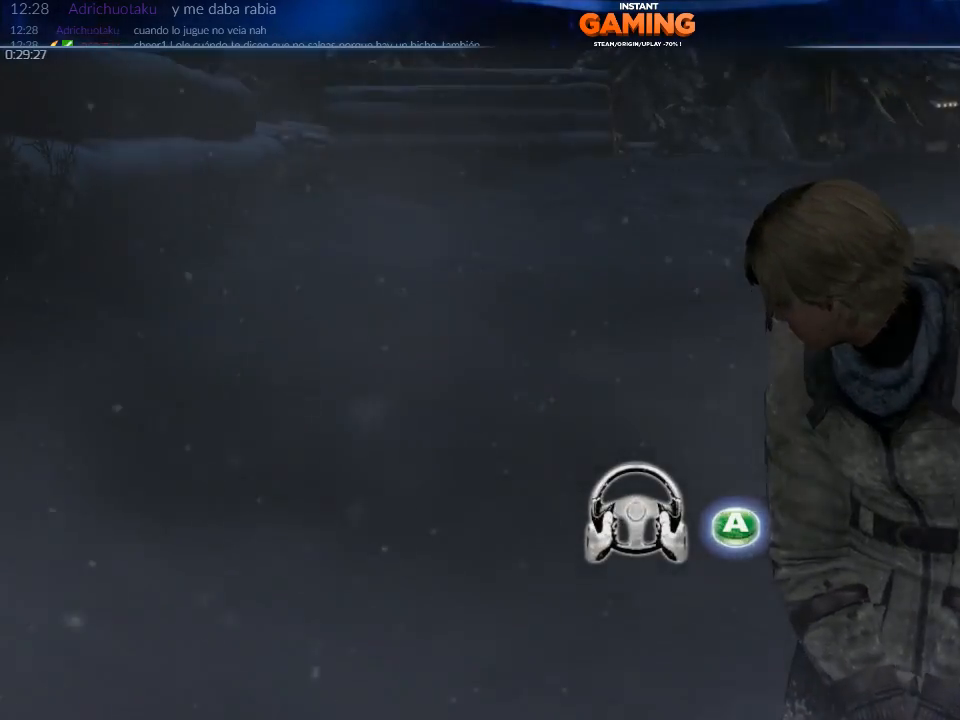
{"buttons": [], "left_stick": "center", "right_stick": "center", "events": [[67, "X", "down"], [200, "X", "up"]]}
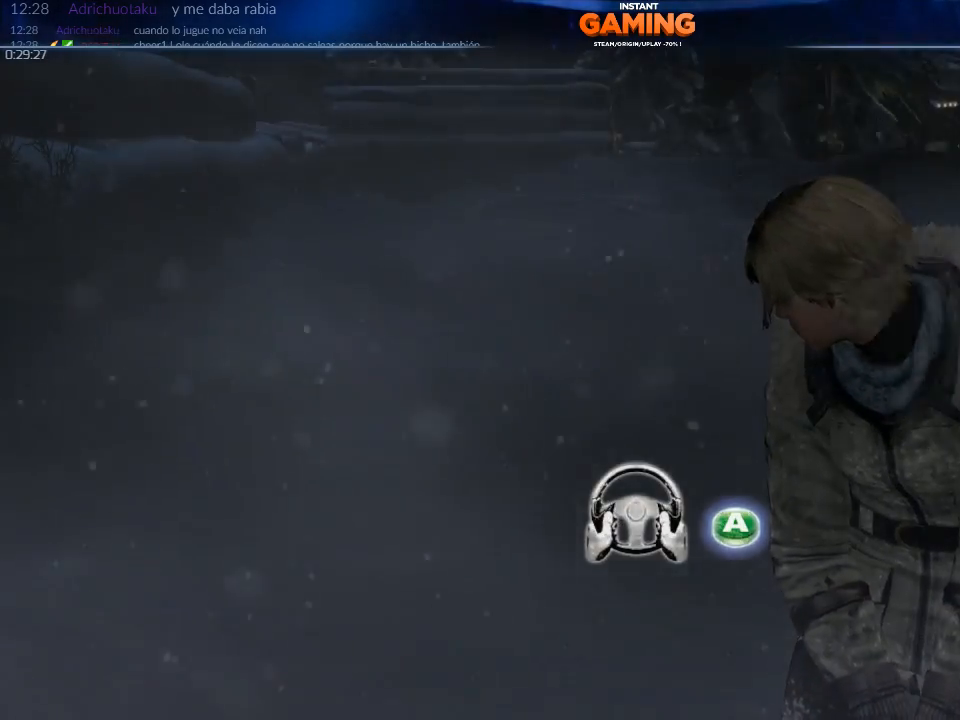
{"buttons": ["X"], "left_stick": "center", "right_stick": "center", "events": [[433, "X", "down"]]}
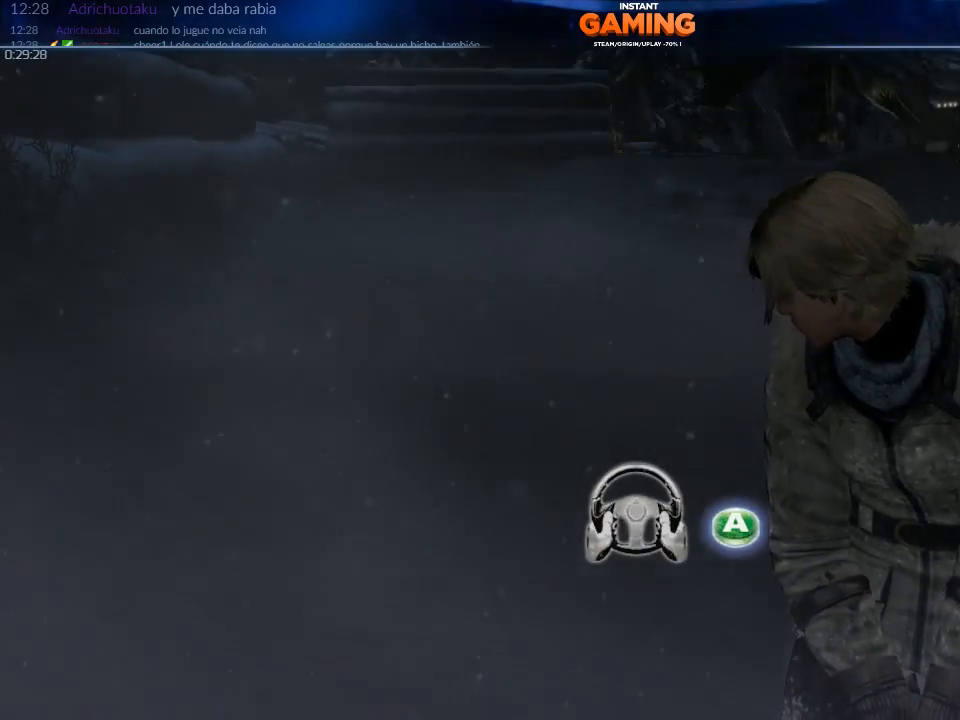
{"buttons": [], "left_stick": "center", "right_stick": "center", "events": [[100, "X", "up"], [333, "A", "down"], [400, "A", "up"]]}
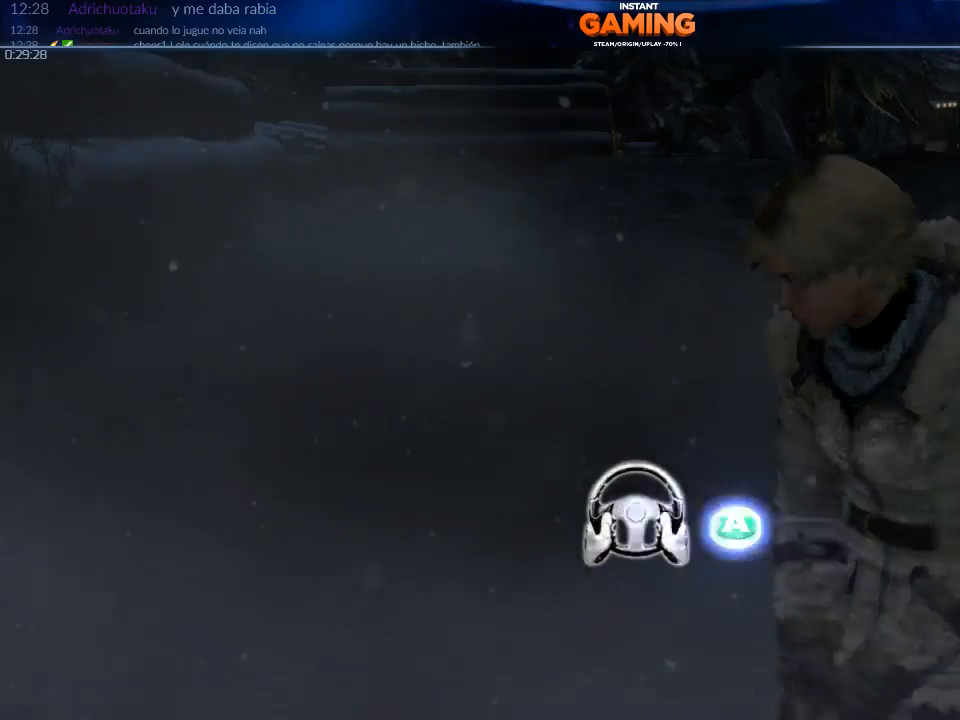
{"buttons": [], "left_stick": "center", "right_stick": "center", "events": []}
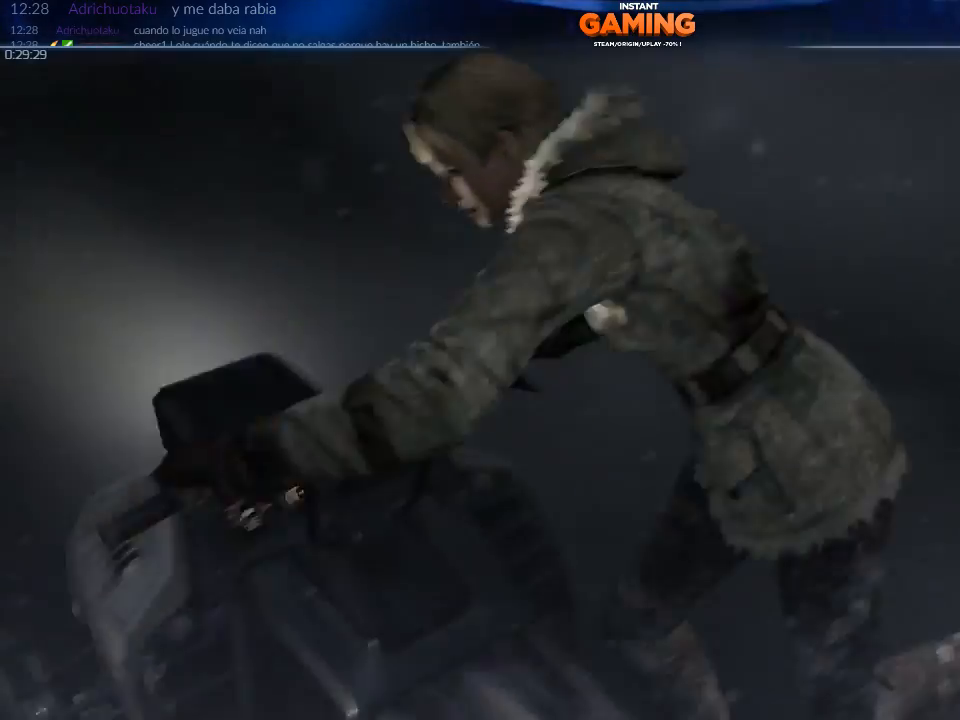
{"buttons": ["R2"], "left_stick": "center", "right_stick": "center", "events": [[267, "right_stick", "left"], [433, "right_stick", "center"], [500, "R2", "down"]]}
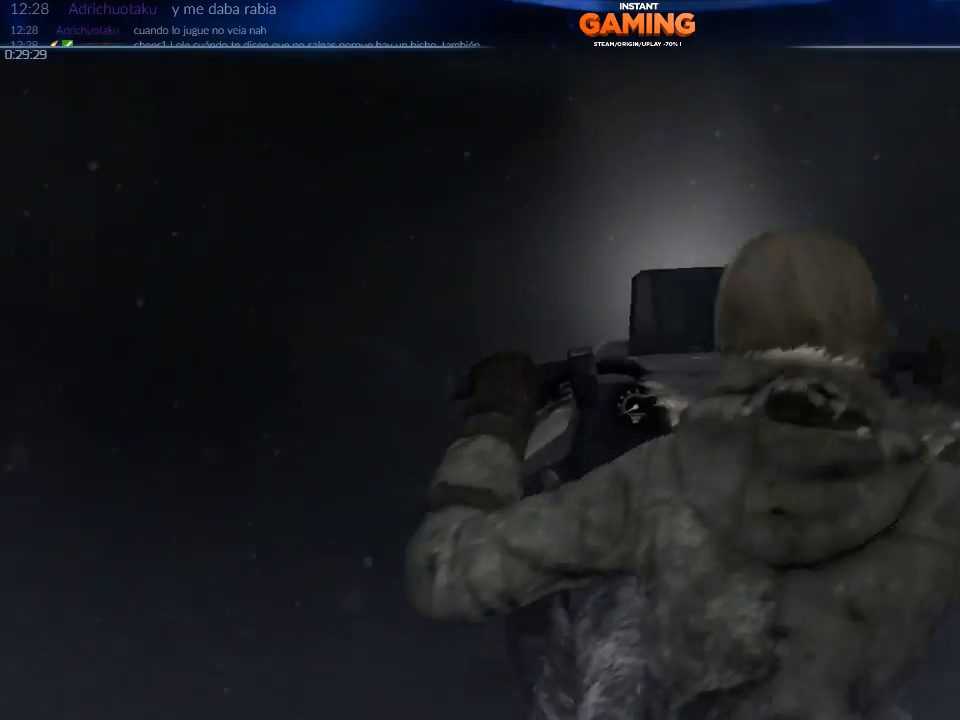
{"buttons": ["R2"], "left_stick": "center", "right_stick": "center", "events": []}
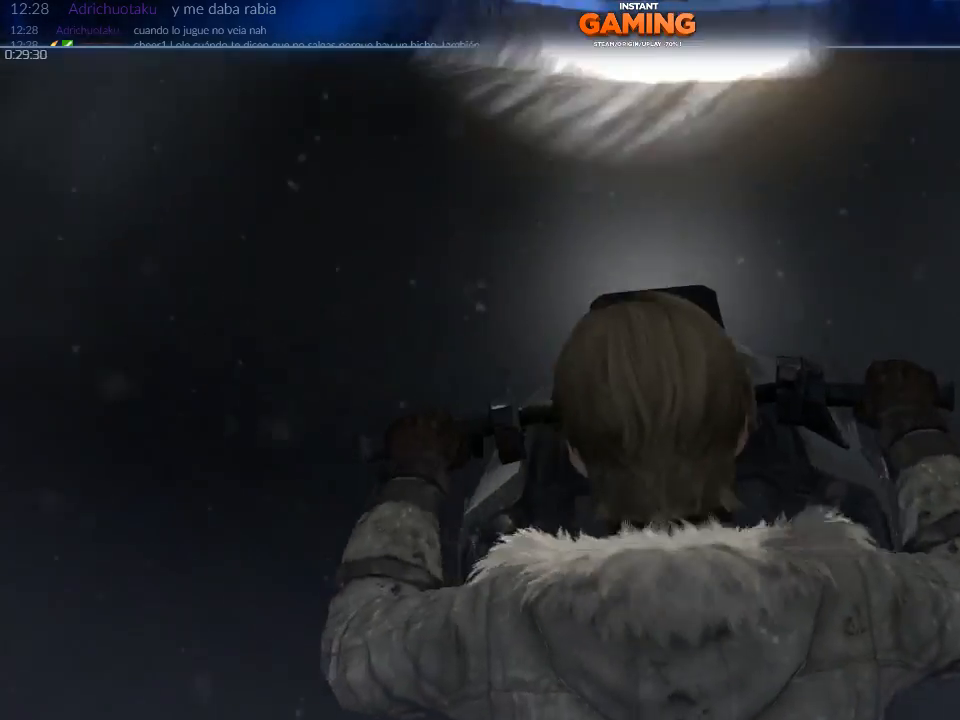
{"buttons": ["R2"], "left_stick": "left", "right_stick": "center", "events": [[200, "right_stick", "up-left"], [300, "right_stick", "center"], [400, "left_stick", "left"]]}
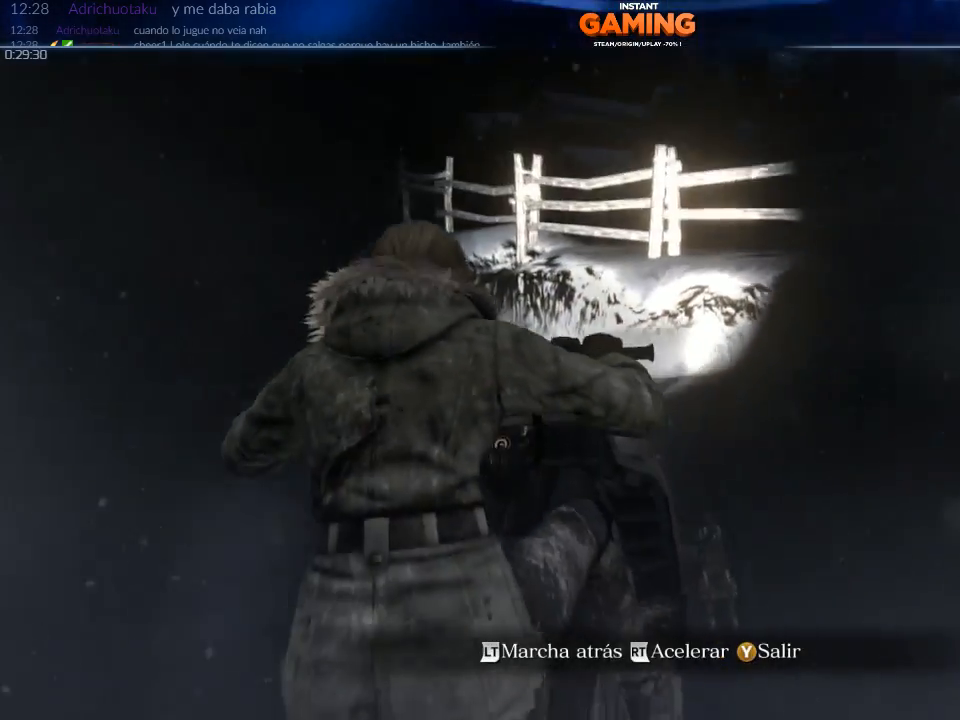
{"buttons": ["R2"], "left_stick": "left", "right_stick": "down", "events": [[367, "right_stick", "down"]]}
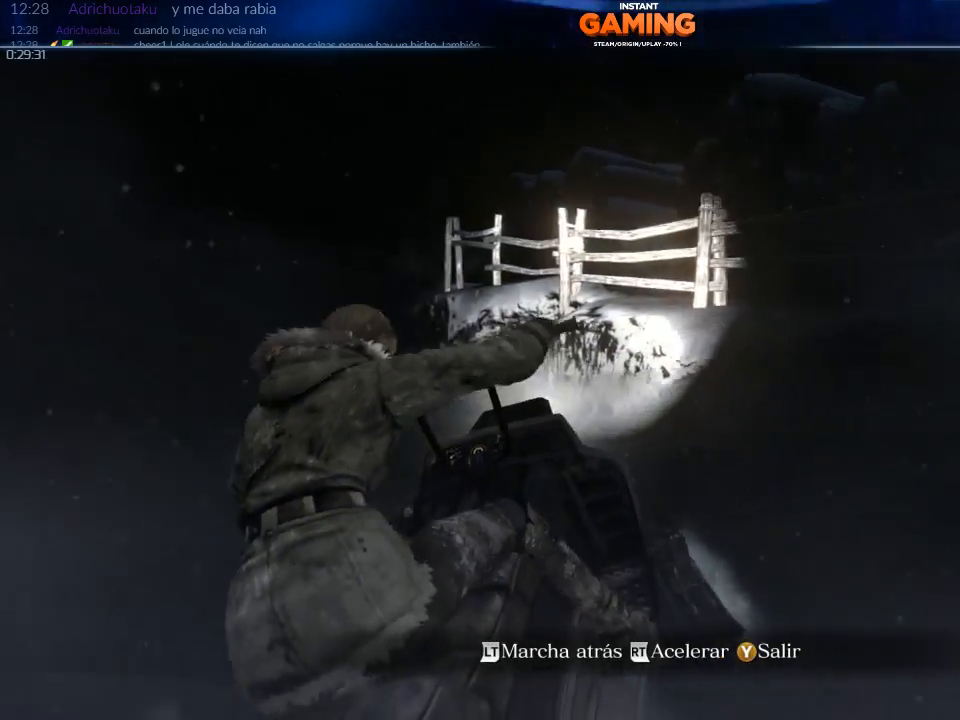
{"buttons": ["R2"], "left_stick": "left", "right_stick": "down-right", "events": [[367, "right_stick", "down-right"]]}
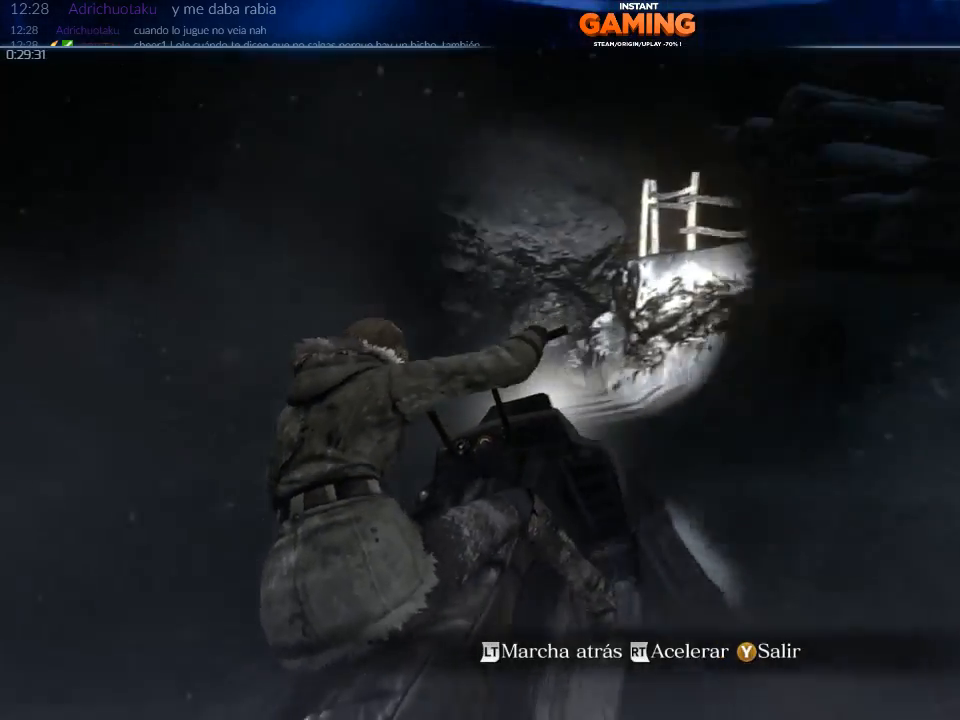
{"buttons": ["R2"], "left_stick": "left", "right_stick": "down-right", "events": [[100, "left_stick", "center"], [433, "left_stick", "left"]]}
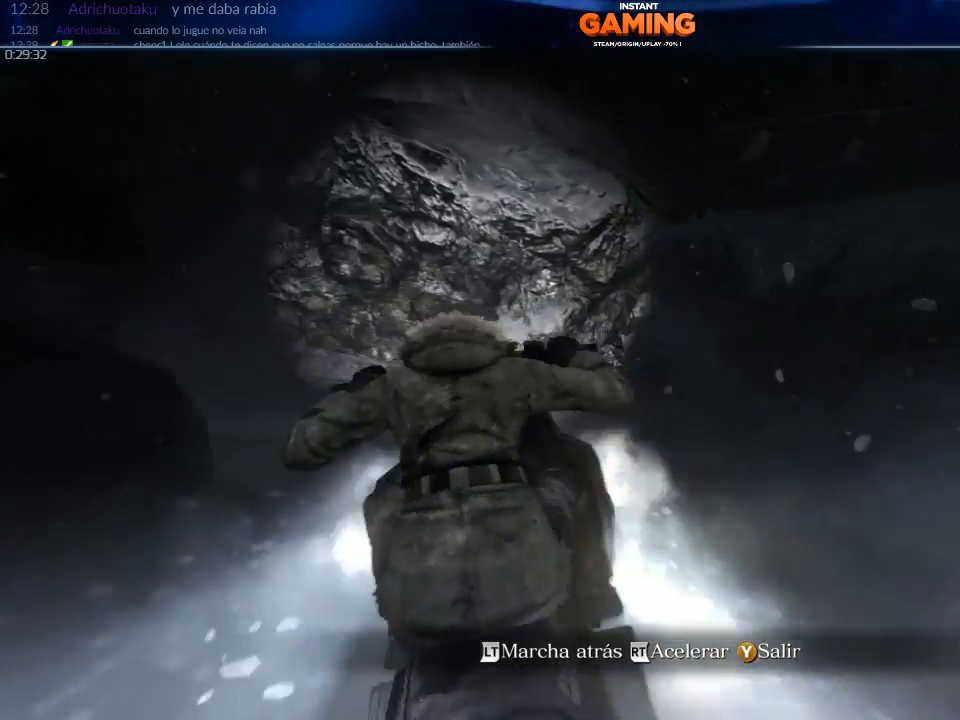
{"buttons": ["R2"], "left_stick": "right", "right_stick": "center", "events": [[167, "right_stick", "center"], [267, "left_stick", "center"], [400, "left_stick", "right"]]}
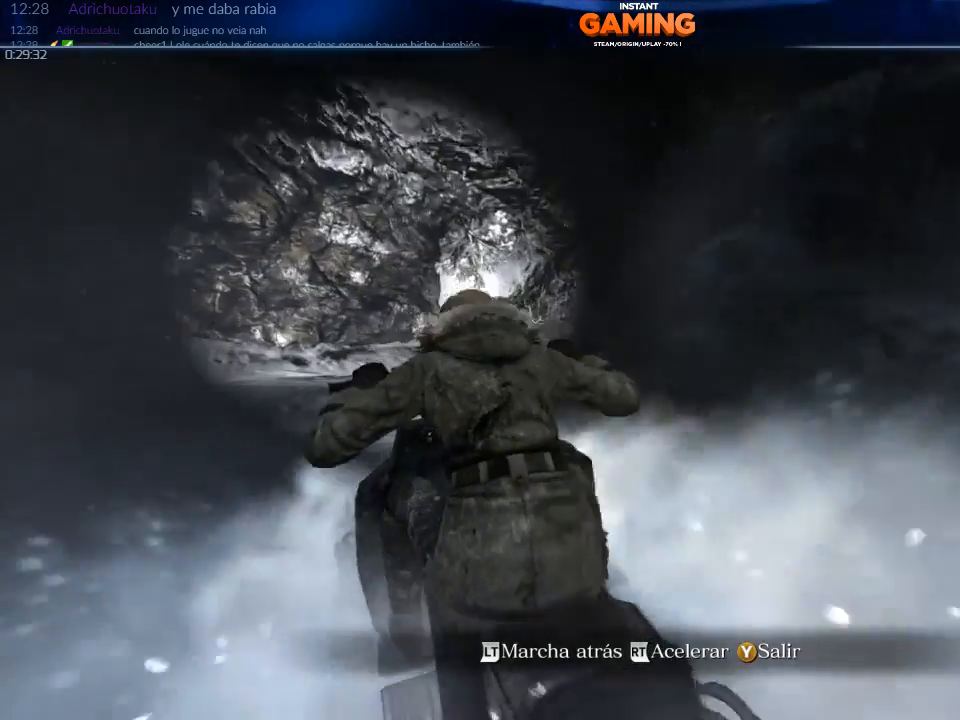
{"buttons": ["R2"], "left_stick": "right", "right_stick": "right", "events": [[400, "right_stick", "right"]]}
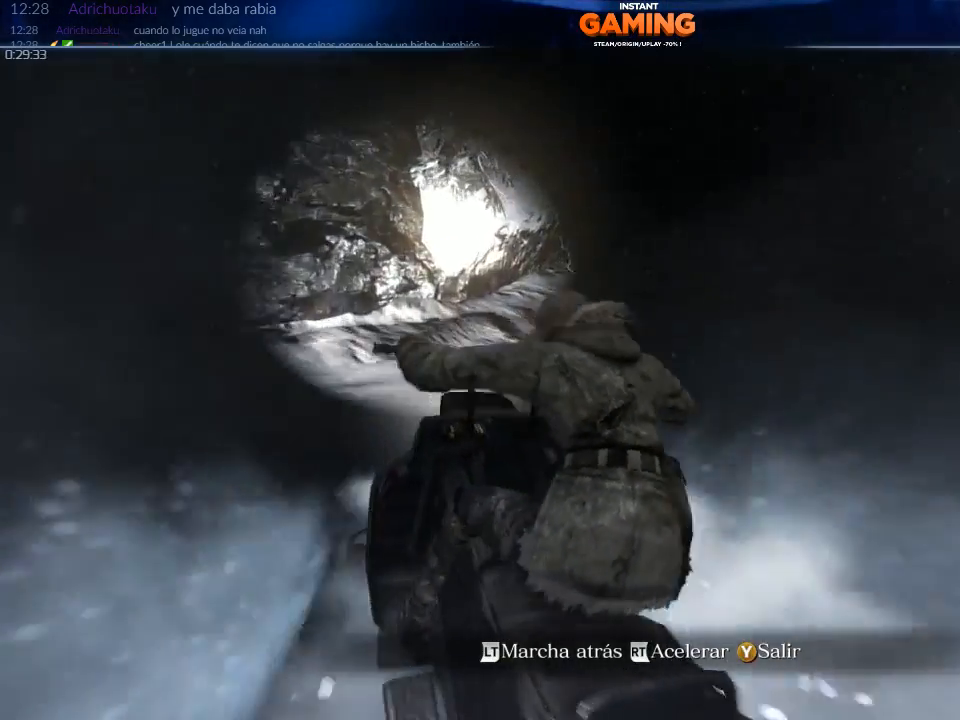
{"buttons": ["R2"], "left_stick": "right", "right_stick": "center", "events": [[167, "right_stick", "center"]]}
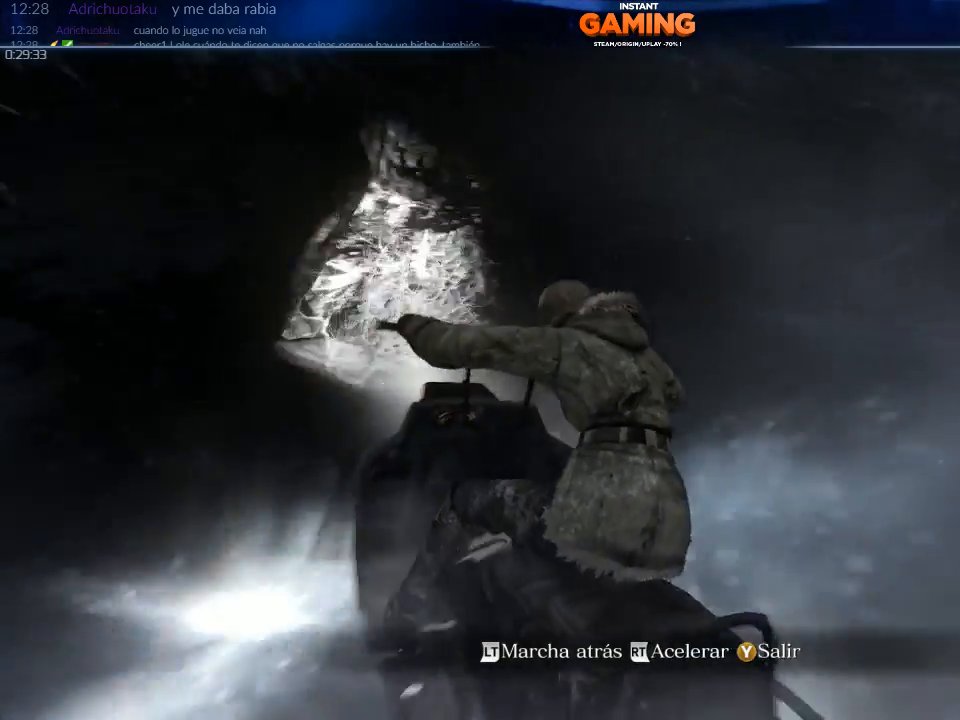
{"buttons": ["R2"], "left_stick": "left", "right_stick": "center", "events": [[300, "left_stick", "center"], [467, "left_stick", "left"]]}
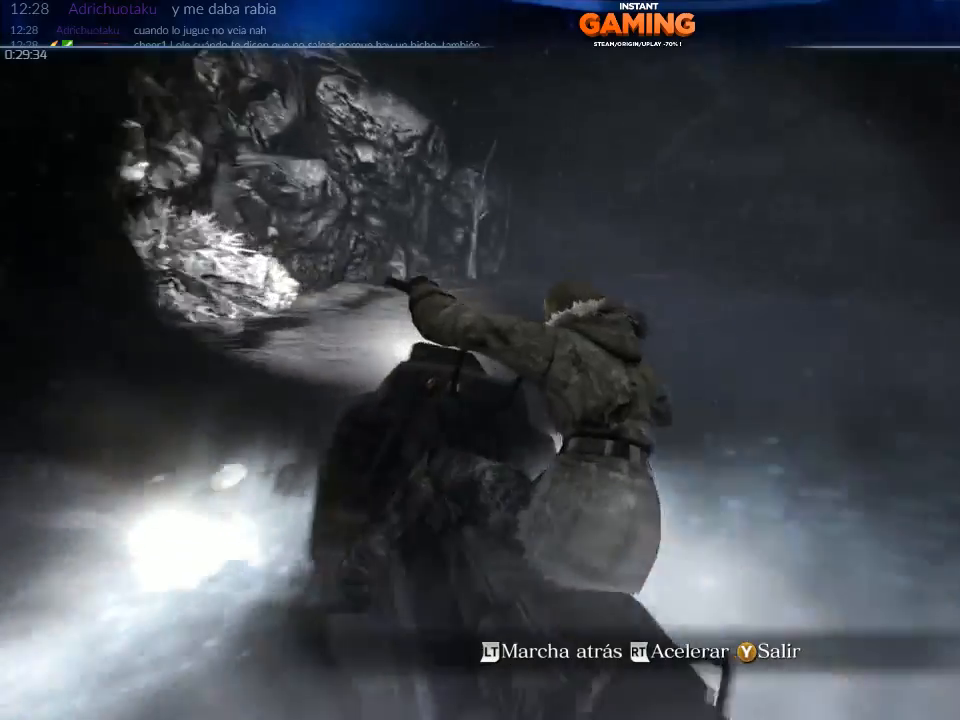
{"buttons": ["R2"], "left_stick": "right", "right_stick": "right", "events": [[200, "left_stick", "center"], [233, "right_stick", "right"], [367, "left_stick", "right"]]}
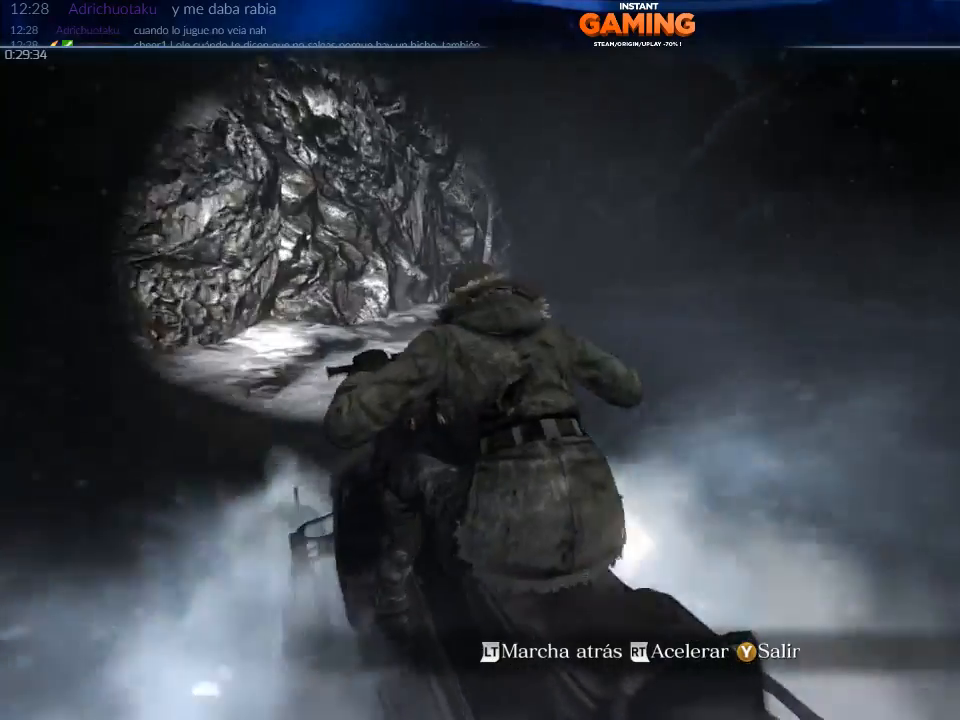
{"buttons": ["R2"], "left_stick": "right", "right_stick": "right", "events": []}
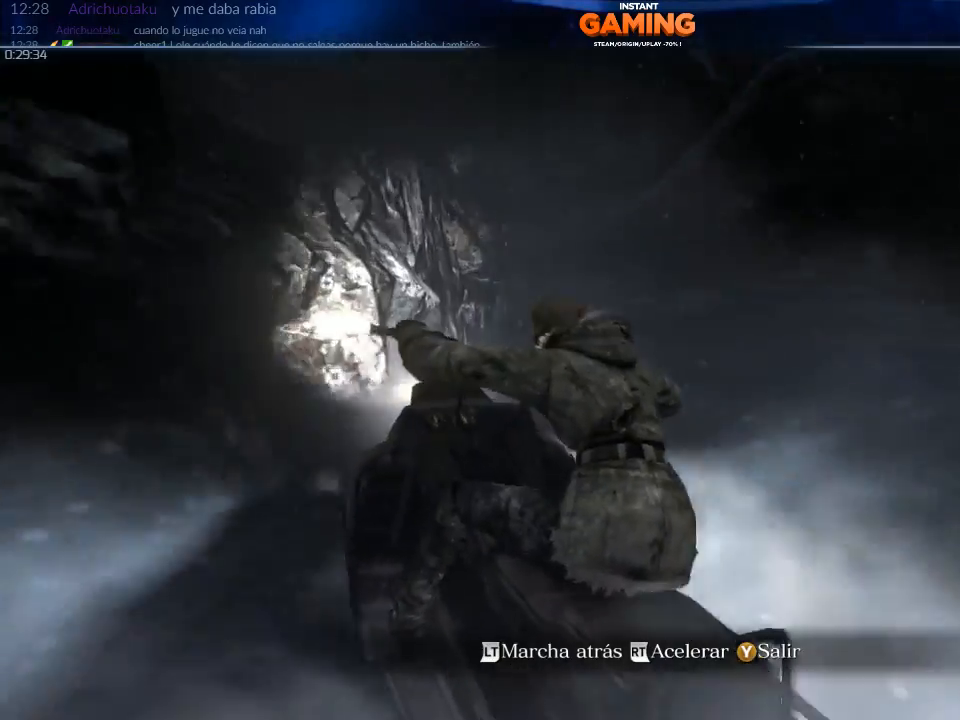
{"buttons": ["R2"], "left_stick": "center", "right_stick": "right", "events": [[333, "left_stick", "center"]]}
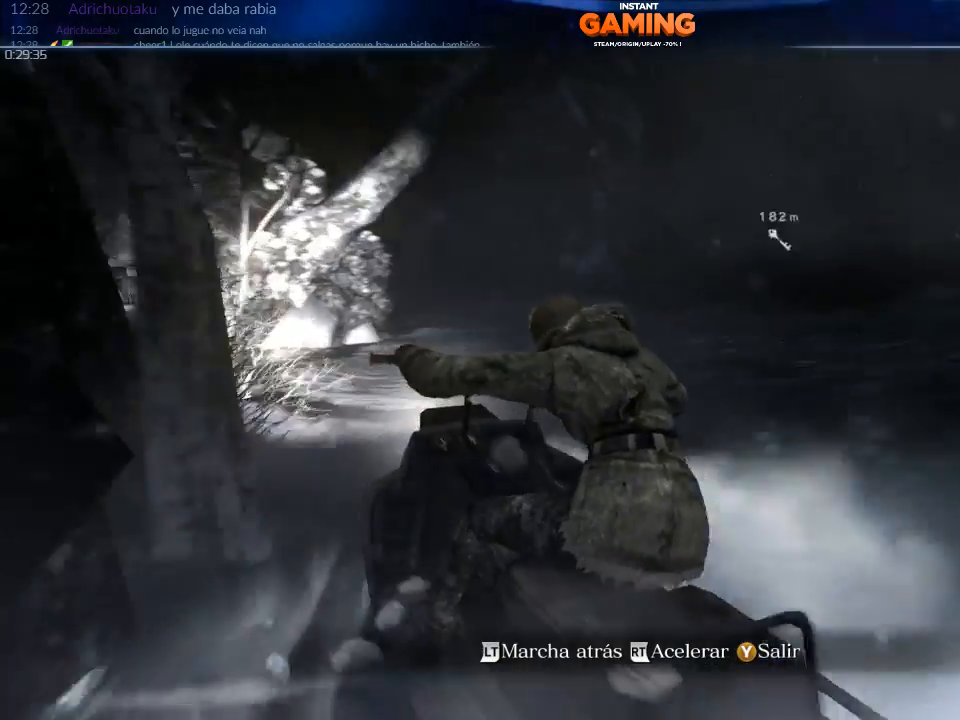
{"buttons": ["R2"], "left_stick": "right", "right_stick": "center", "events": [[300, "right_stick", "center"], [467, "left_stick", "right"]]}
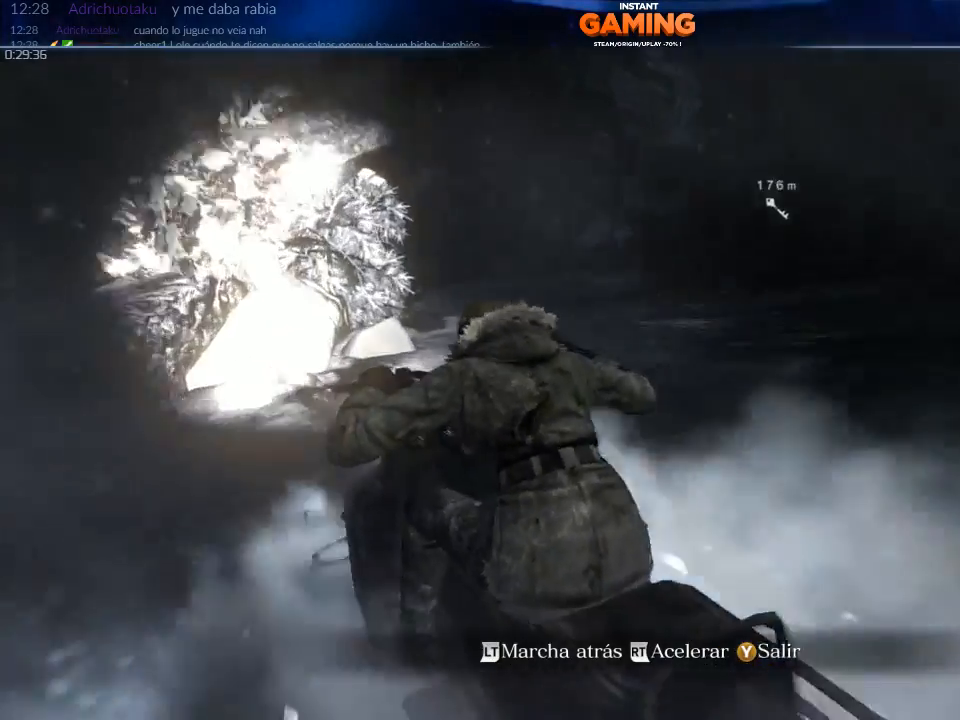
{"buttons": ["R2"], "left_stick": "center", "right_stick": "center", "events": [[433, "left_stick", "center"]]}
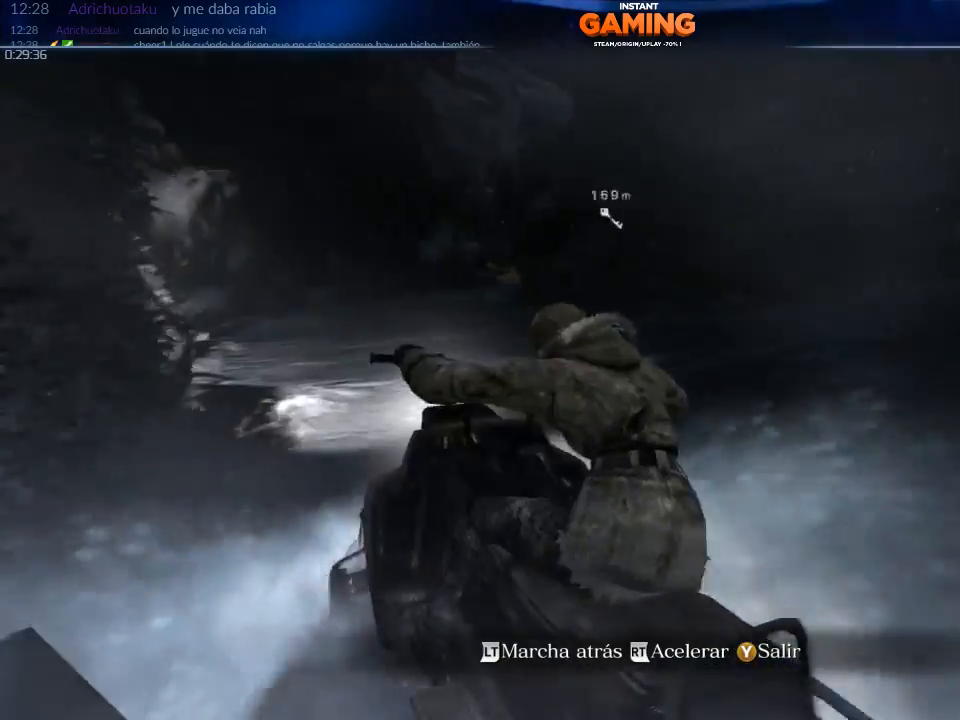
{"buttons": ["R2"], "left_stick": "center", "right_stick": "center", "events": [[100, "left_stick", "left"], [267, "left_stick", "center"]]}
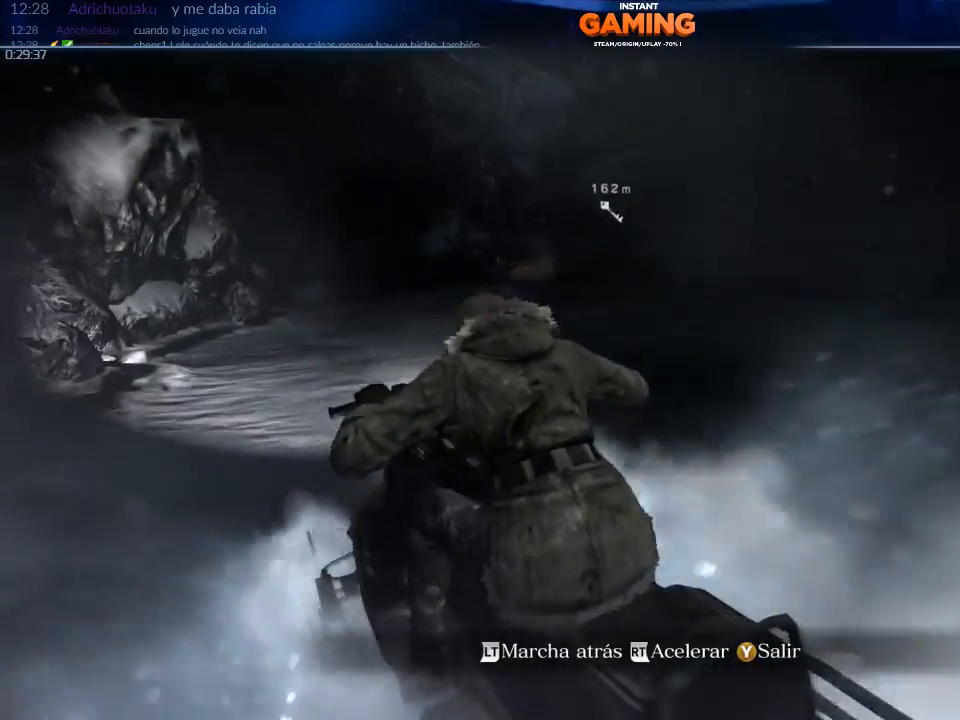
{"buttons": ["R2"], "left_stick": "center", "right_stick": "center", "events": [[133, "left_stick", "right"], [267, "left_stick", "center"]]}
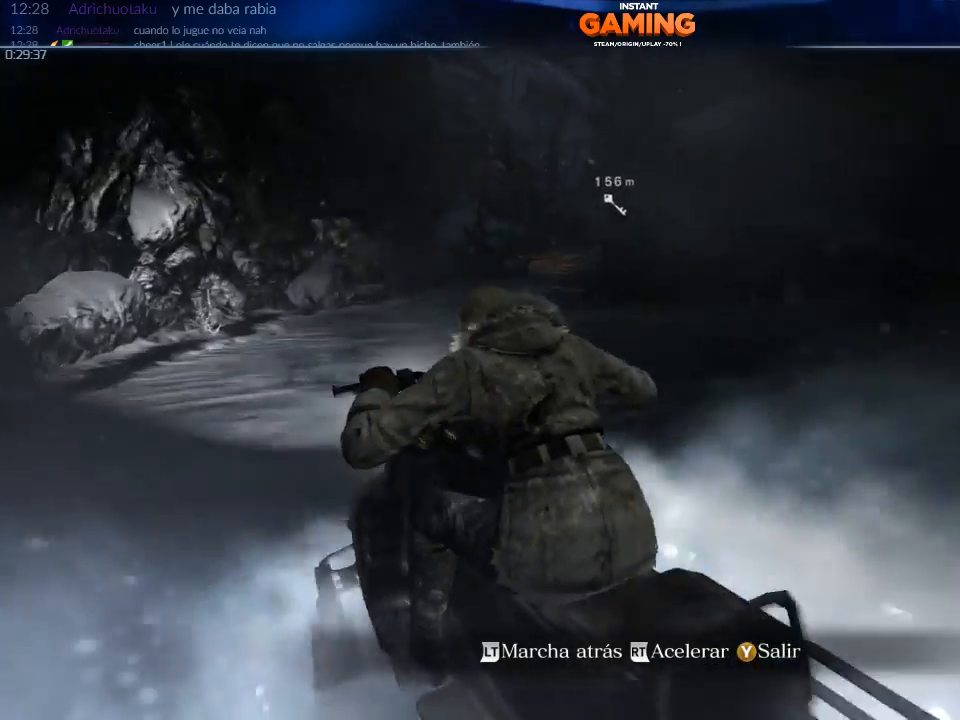
{"buttons": ["R2"], "left_stick": "right", "right_stick": "center", "events": [[300, "left_stick", "right"]]}
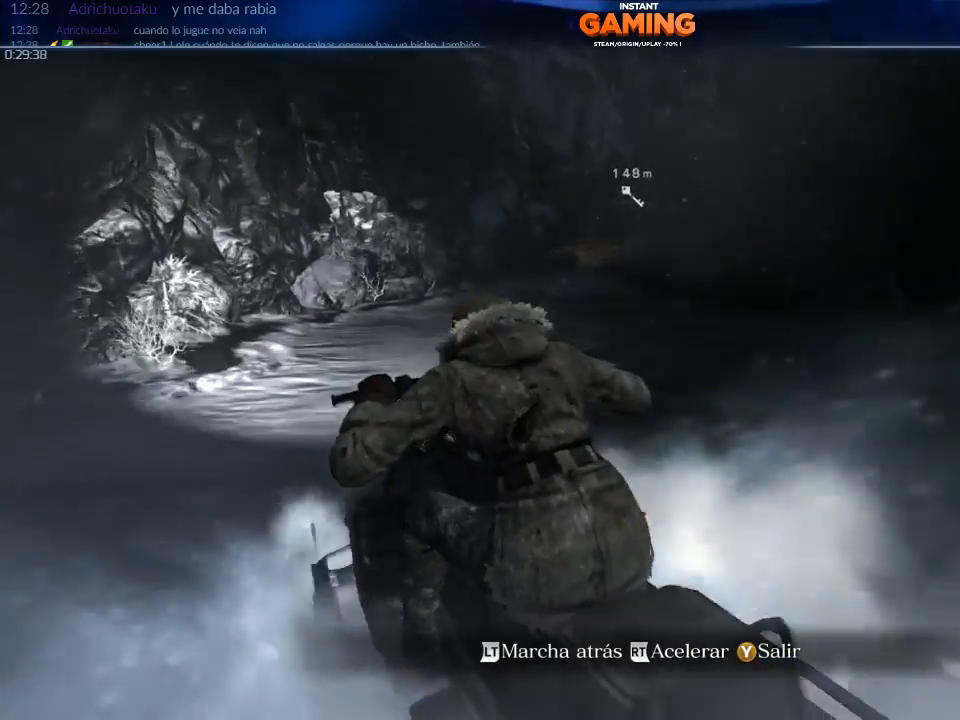
{"buttons": ["R2"], "left_stick": "right", "right_stick": "right", "events": [[267, "right_stick", "right"]]}
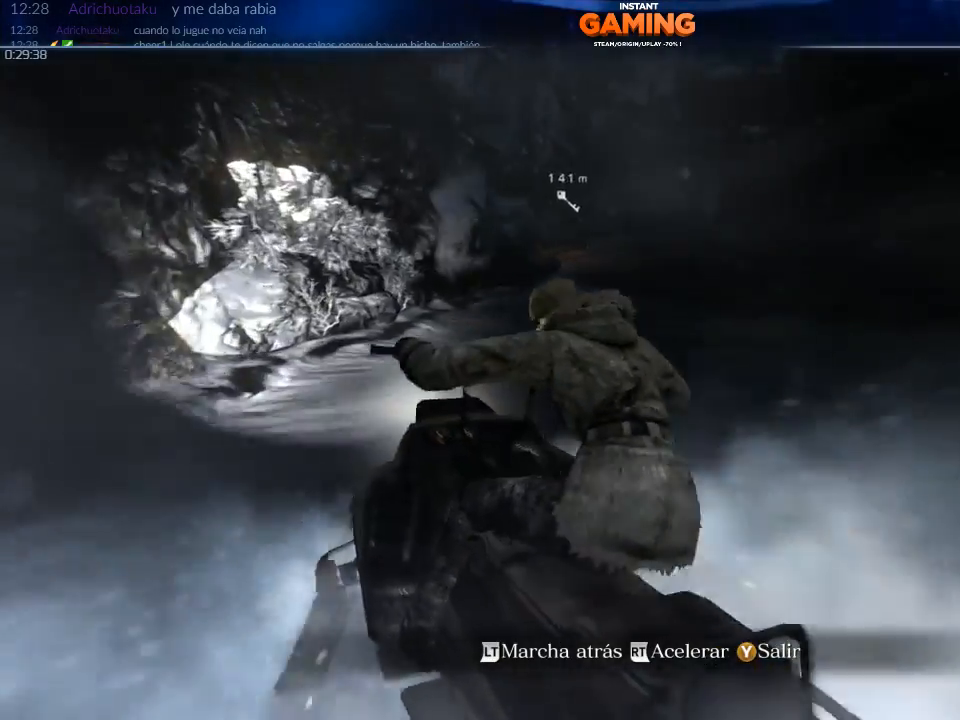
{"buttons": ["R2"], "left_stick": "right", "right_stick": "center", "events": [[100, "right_stick", "up-right"], [467, "right_stick", "center"]]}
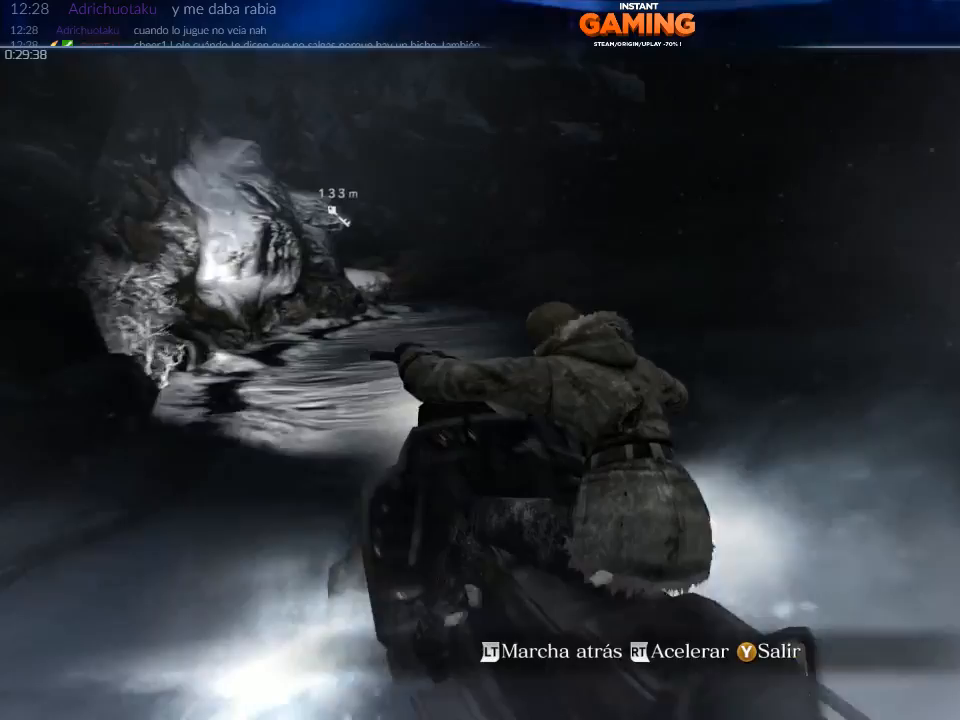
{"buttons": ["R2"], "left_stick": "center", "right_stick": "center", "events": [[200, "left_stick", "center"]]}
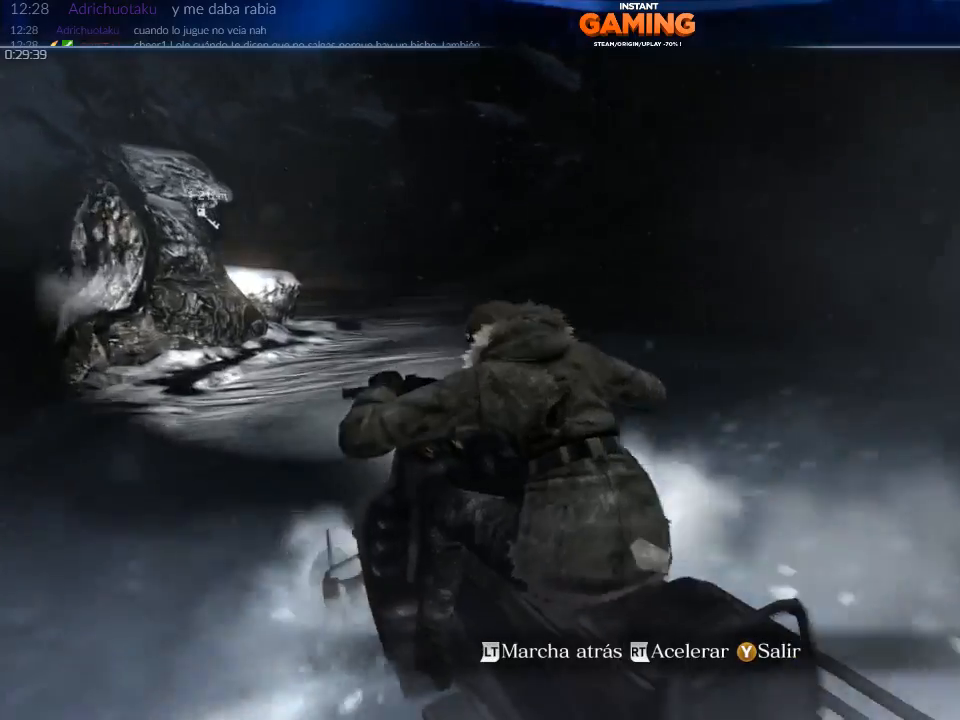
{"buttons": ["R2"], "left_stick": "center", "right_stick": "center", "events": [[67, "left_stick", "right"], [367, "left_stick", "center"]]}